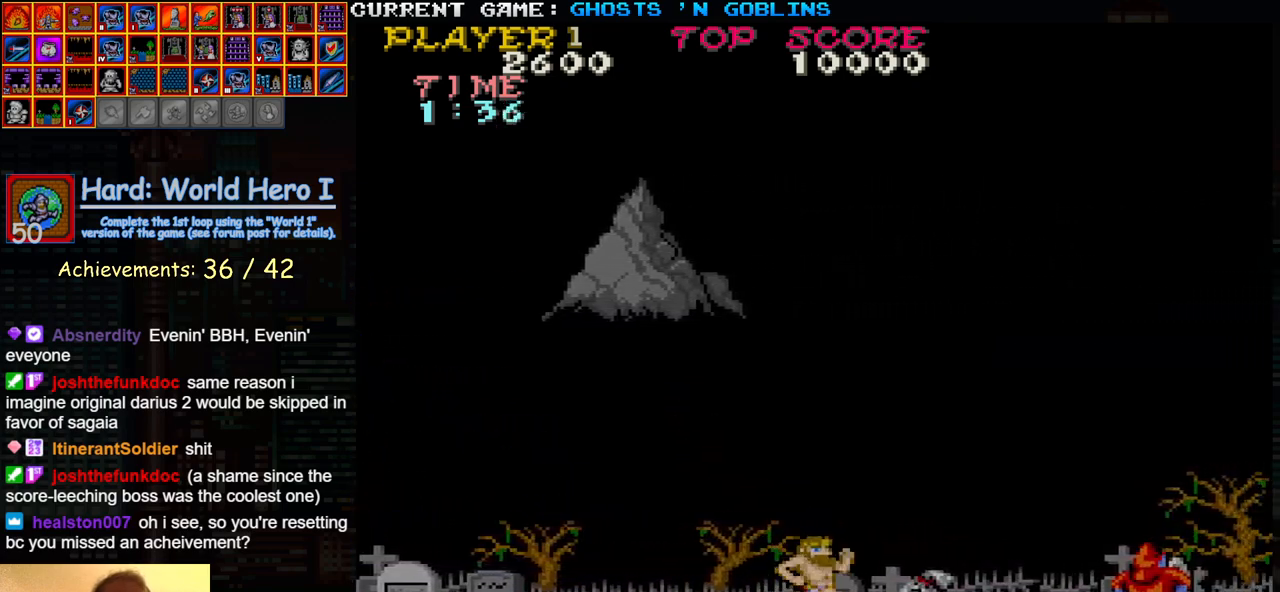
Gameplay with a controller (arcade stick); each line is a JSON object with the inputs held at the frame after it. "events" lists button and stick changes between this image and that frame as [ms after this image, input, new state], when the widget could be followed in between. Not read: L3 R3.
{"buttons": ["SQUARE"], "left_stick": "right", "events": [[483, "SQUARE", "down"]]}
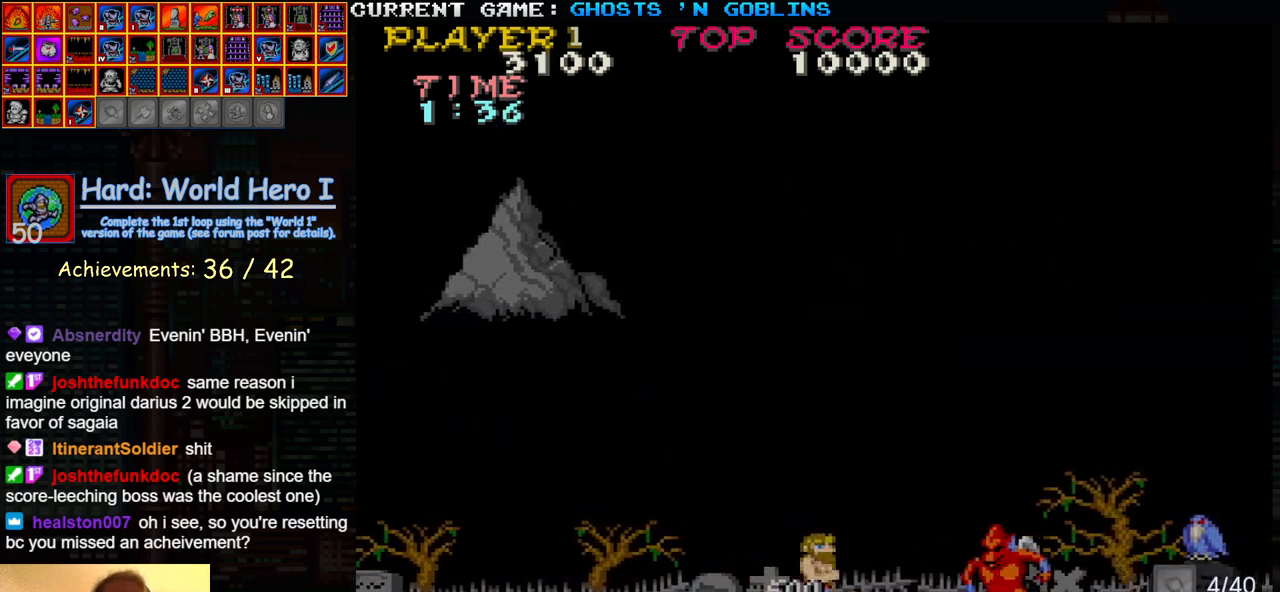
{"buttons": ["SQUARE"], "left_stick": "center", "events": [[33, "SQUARE", "up"], [100, "SQUARE", "down"], [117, "left_stick", "center"], [167, "SQUARE", "up"], [167, "left_stick", "right"], [217, "SQUARE", "down"], [283, "SQUARE", "up"], [350, "SQUARE", "down"], [350, "left_stick", "center"], [417, "SQUARE", "up"], [417, "left_stick", "right"], [467, "left_stick", "center"], [483, "SQUARE", "down"]]}
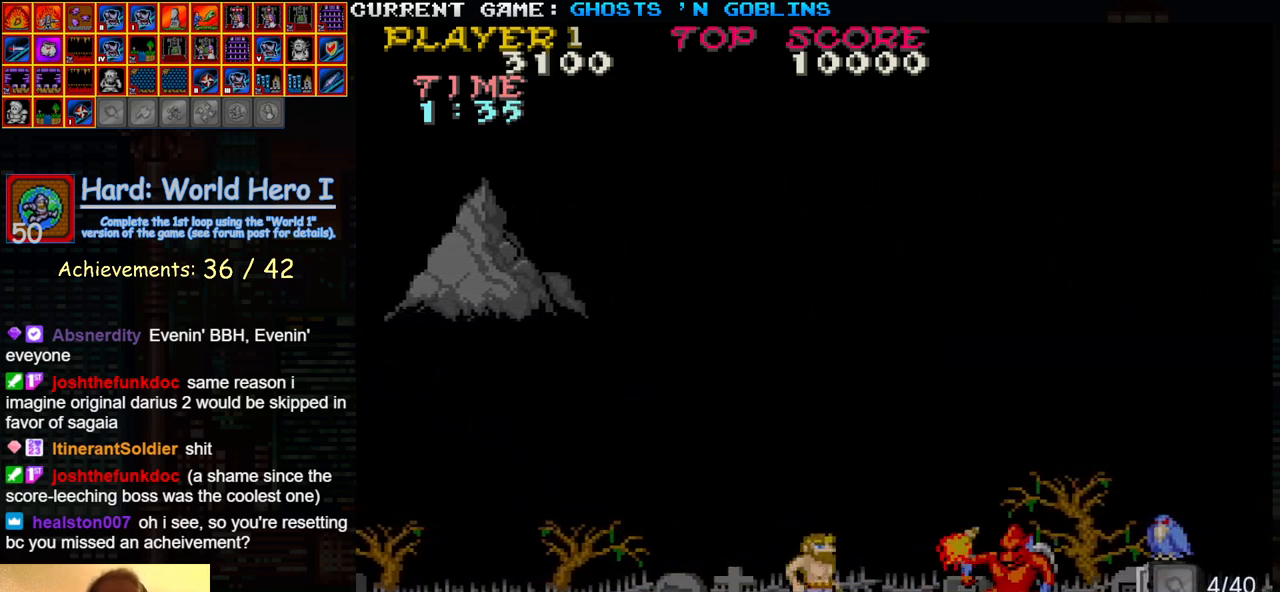
{"buttons": [], "left_stick": "center", "events": [[50, "SQUARE", "up"], [117, "SQUARE", "down"], [167, "SQUARE", "up"], [167, "left_stick", "right"], [217, "SQUARE", "down"], [217, "left_stick", "center"], [267, "left_stick", "right"], [300, "SQUARE", "up"], [400, "left_stick", "center"]]}
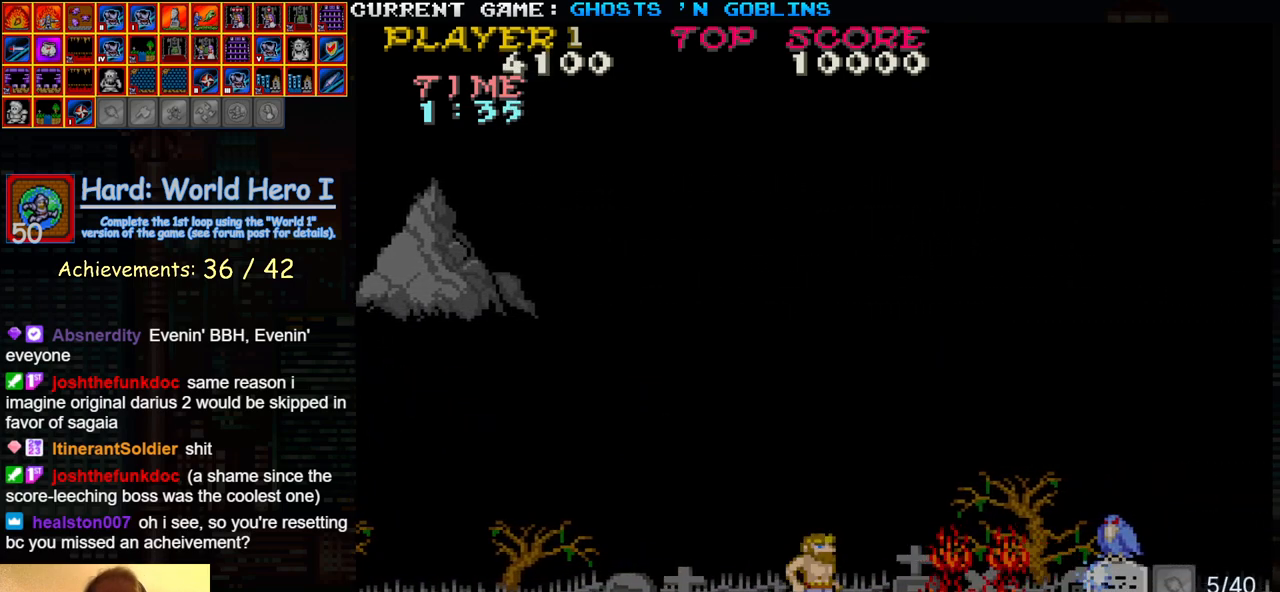
{"buttons": [], "left_stick": "center", "events": [[117, "TRIANGLE", "down"], [183, "SQUARE", "down"], [200, "TRIANGLE", "up"], [233, "SQUARE", "up"]]}
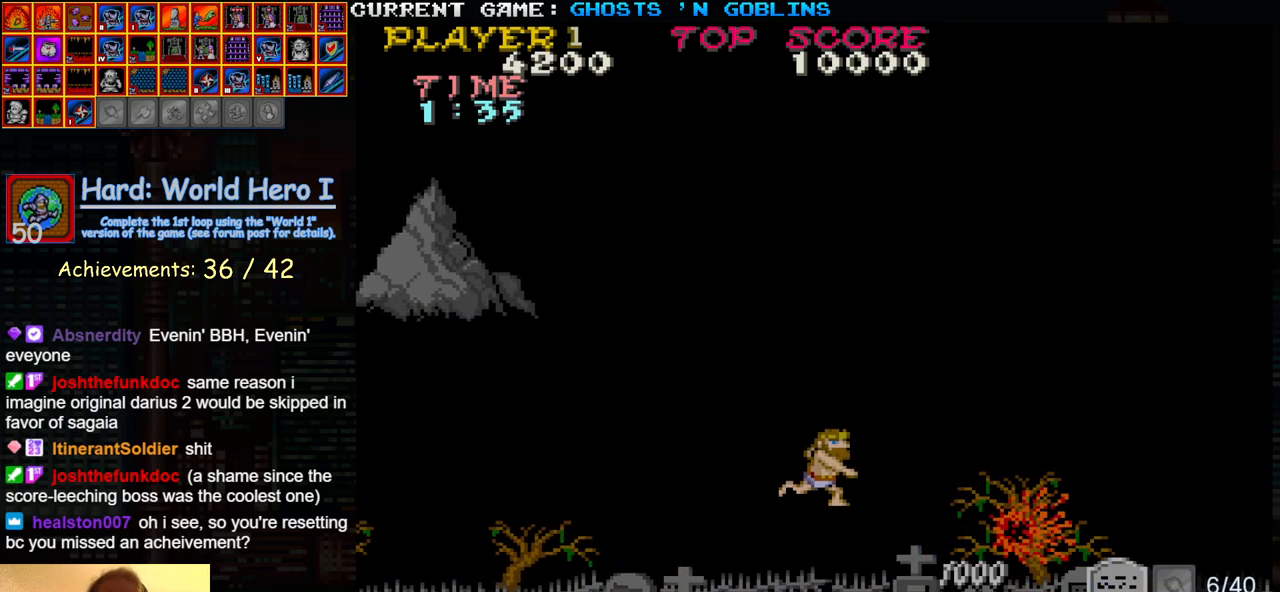
{"buttons": [], "left_stick": "center", "events": [[133, "SQUARE", "down"], [267, "SQUARE", "up"]]}
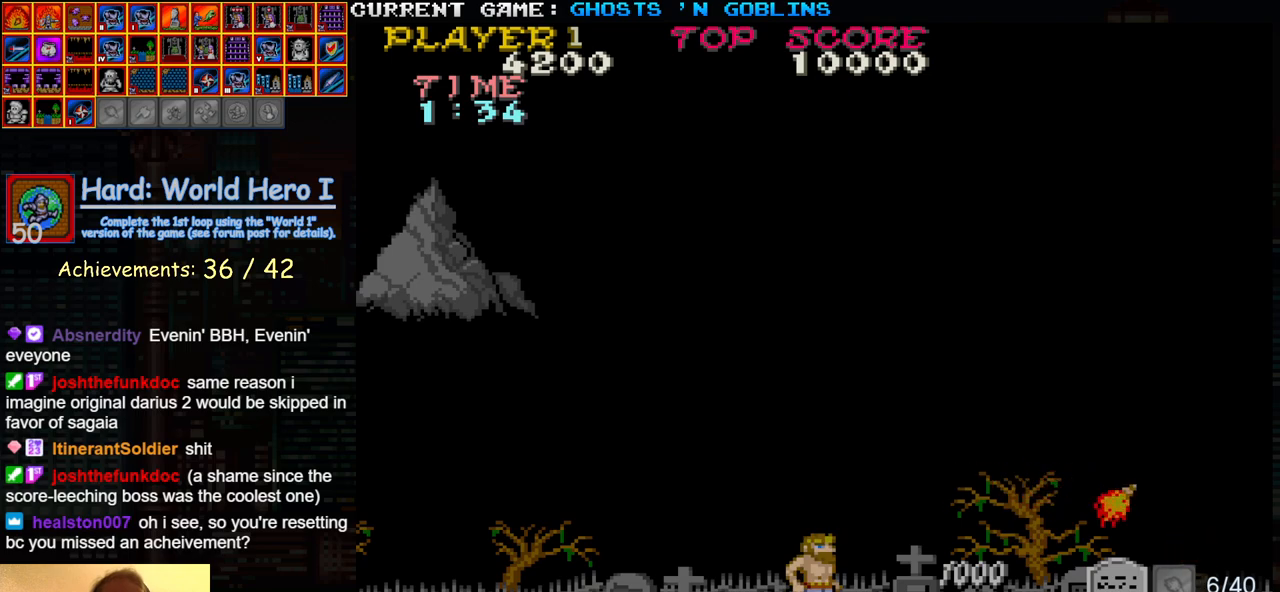
{"buttons": [], "left_stick": "center", "events": [[217, "TRIANGLE", "down"], [383, "TRIANGLE", "up"]]}
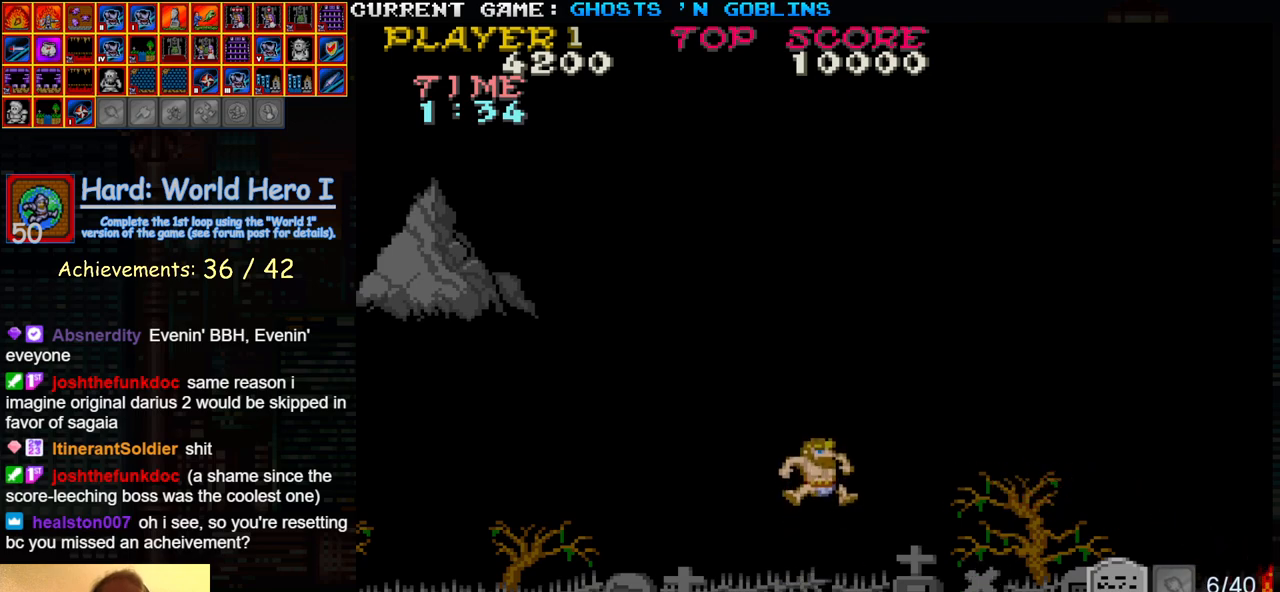
{"buttons": [], "left_stick": "right", "events": [[383, "left_stick", "right"]]}
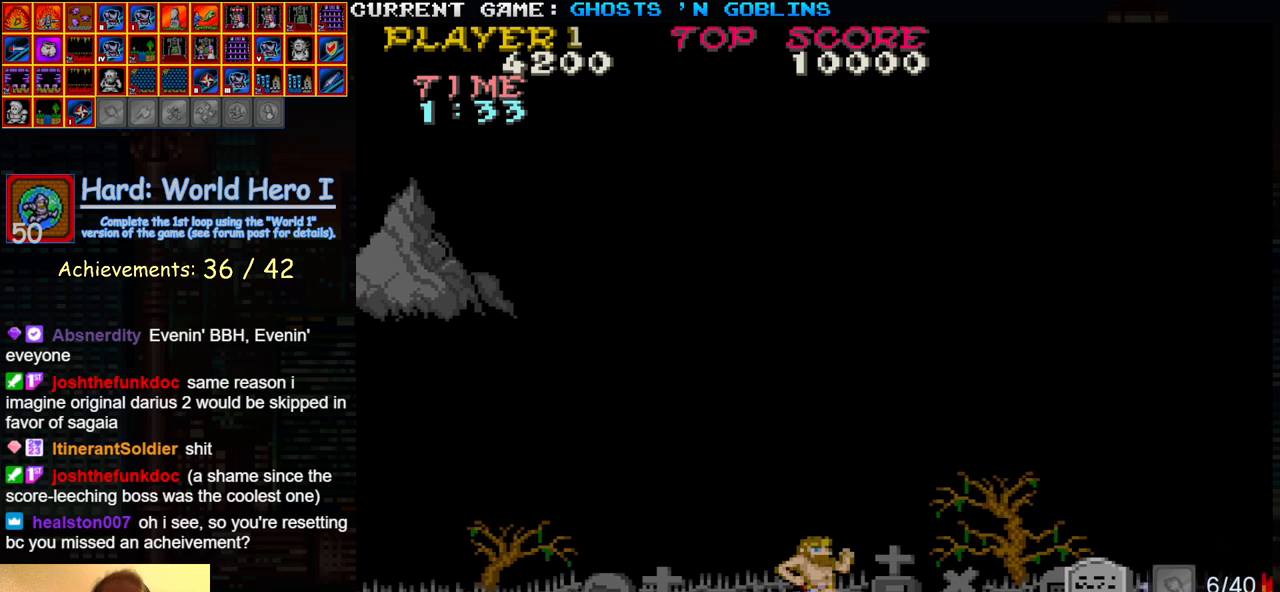
{"buttons": [], "left_stick": "right", "events": [[33, "TRIANGLE", "down"], [117, "TRIANGLE", "up"]]}
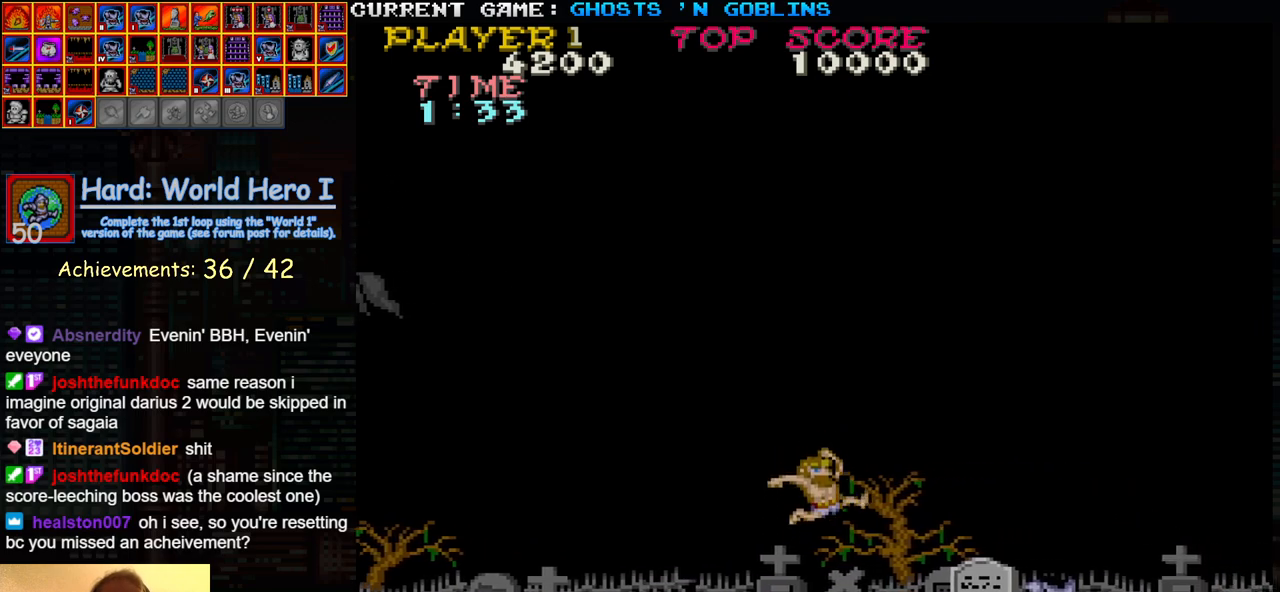
{"buttons": [], "left_stick": "right", "events": [[400, "TRIANGLE", "down"], [417, "SQUARE", "down"], [450, "SQUARE", "up"], [500, "TRIANGLE", "up"]]}
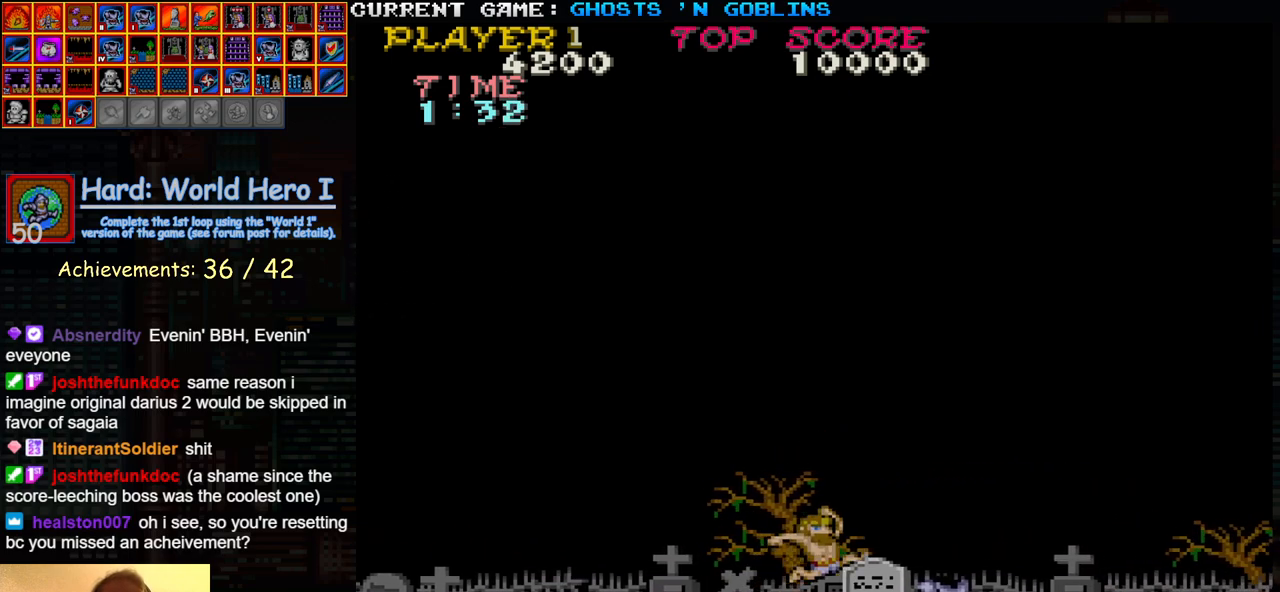
{"buttons": [], "left_stick": "right", "events": []}
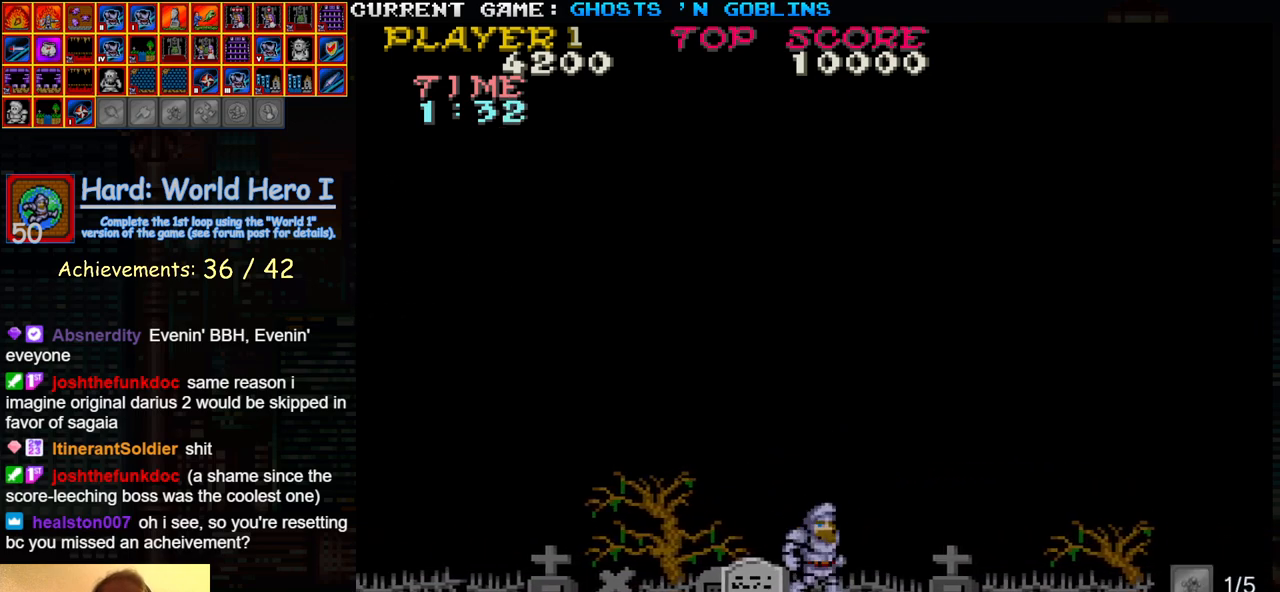
{"buttons": [], "left_stick": "right", "events": []}
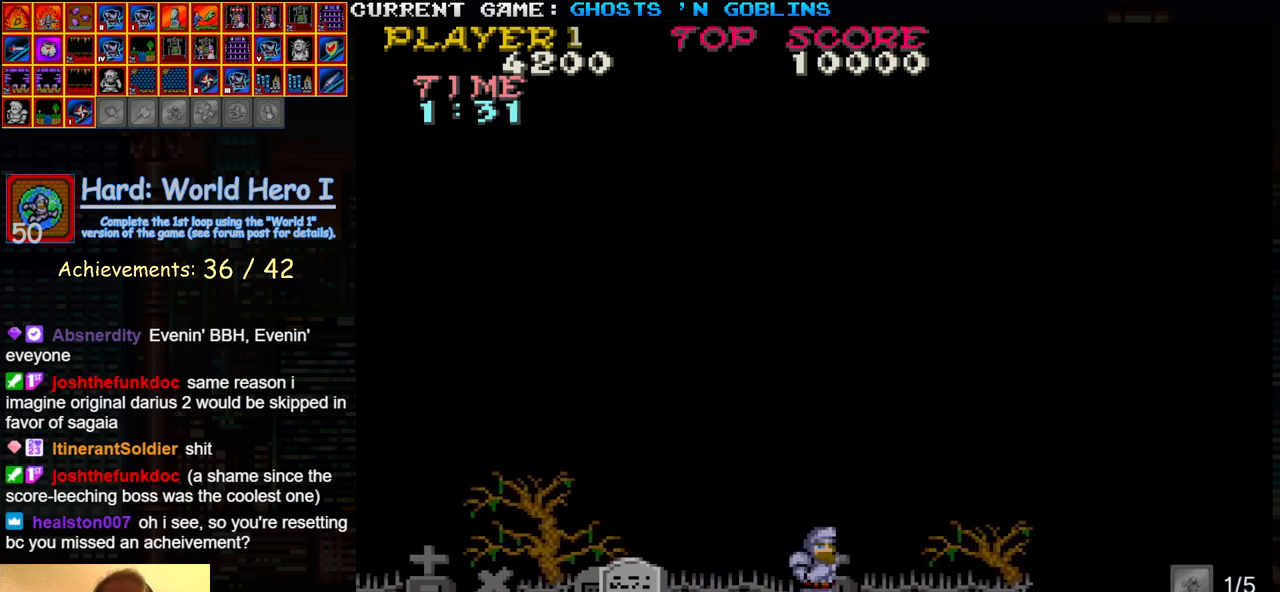
{"buttons": [], "left_stick": "right", "events": []}
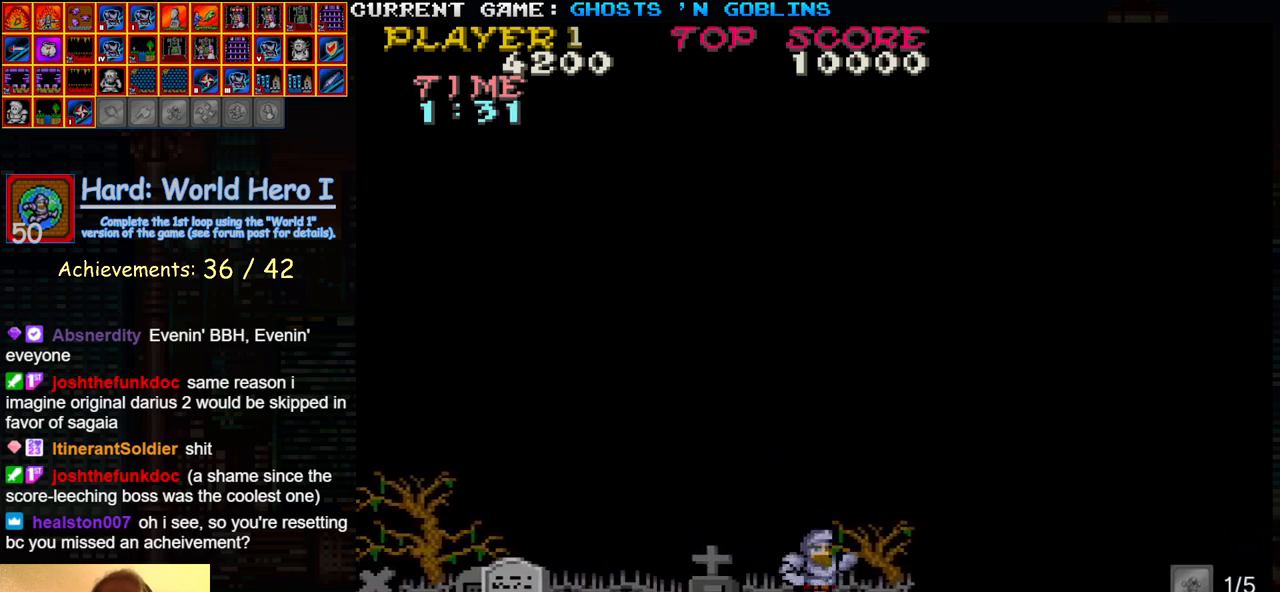
{"buttons": [], "left_stick": "right", "events": []}
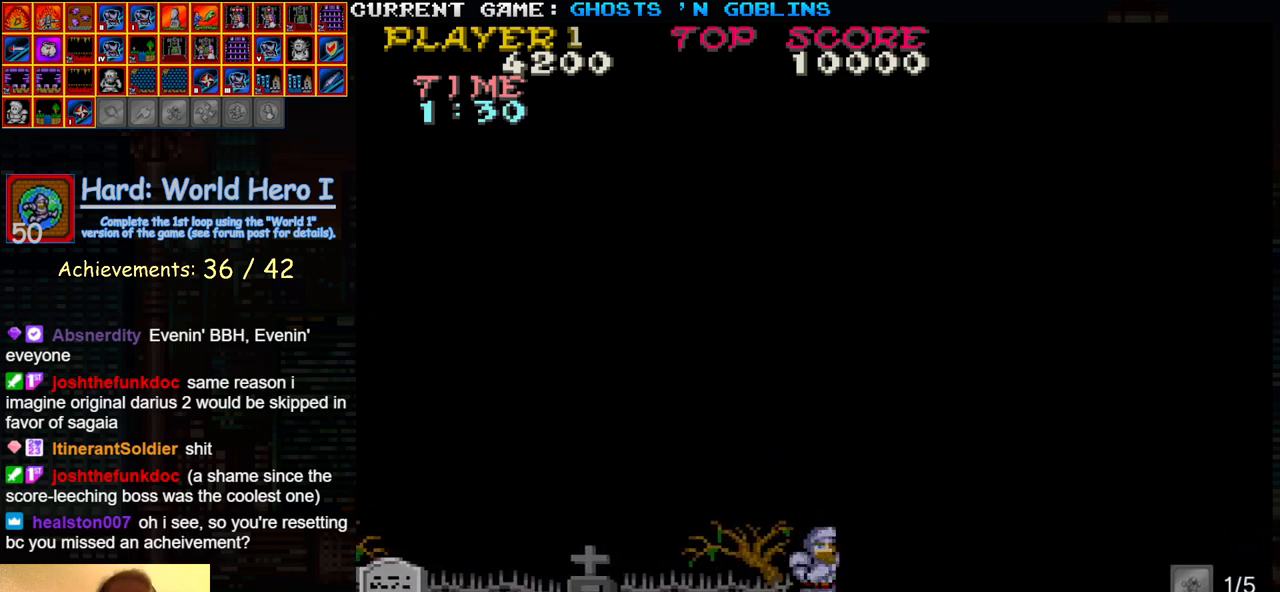
{"buttons": [], "left_stick": "center", "events": [[33, "left_stick", "center"], [117, "SQUARE", "down"], [117, "TRIANGLE", "down"], [217, "SQUARE", "up"], [217, "TRIANGLE", "up"]]}
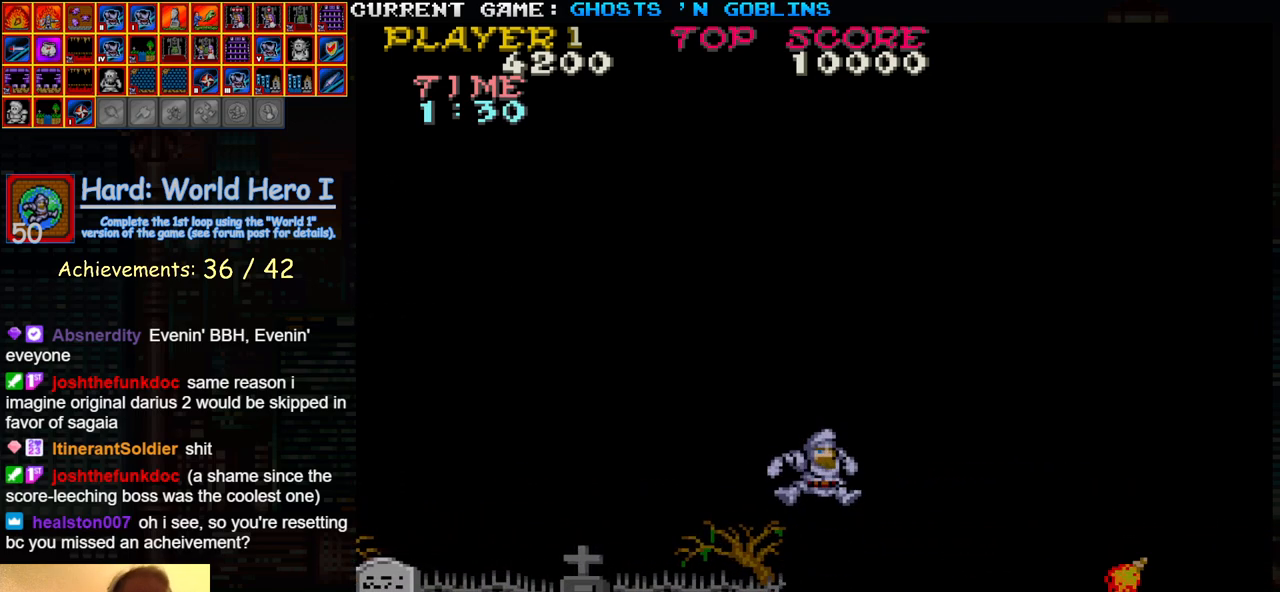
{"buttons": ["TRIANGLE"], "left_stick": "center", "events": [[367, "TRIANGLE", "down"]]}
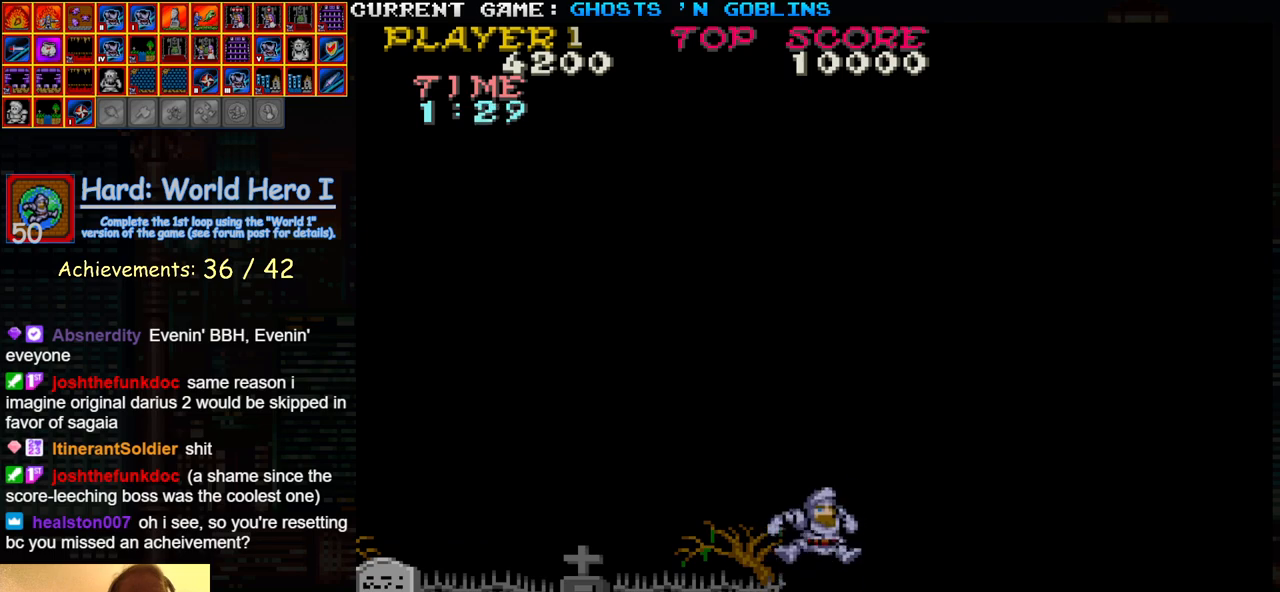
{"buttons": [], "left_stick": "left", "events": [[17, "TRIANGLE", "up"], [500, "left_stick", "left"]]}
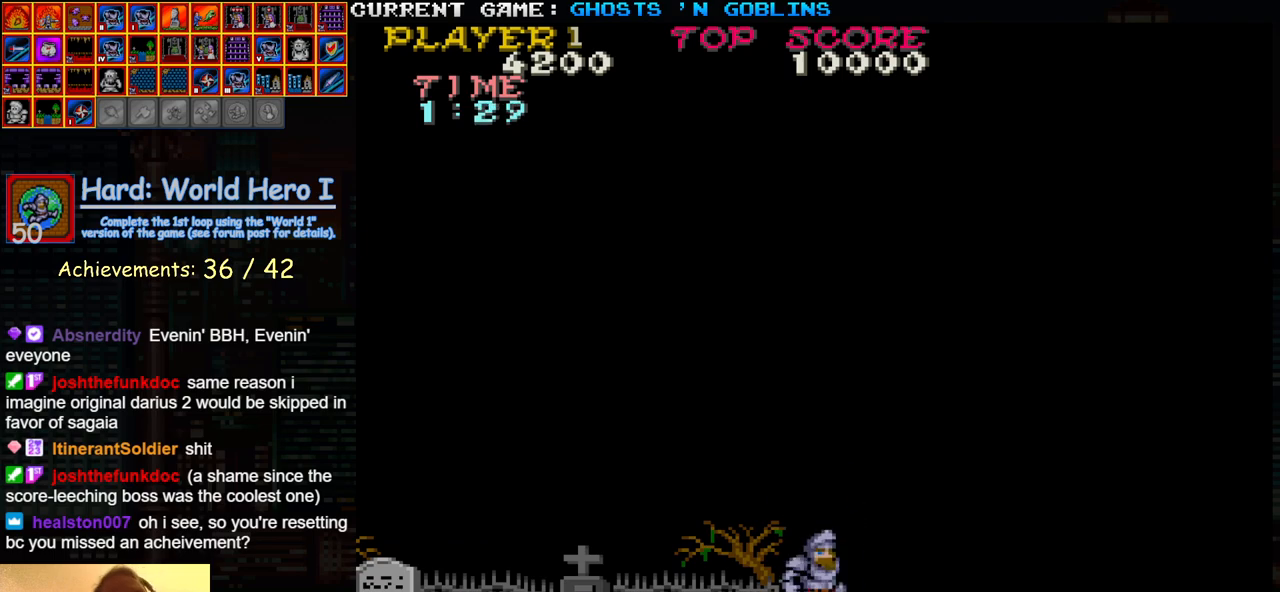
{"buttons": [], "left_stick": "right", "events": [[333, "left_stick", "center"], [433, "left_stick", "right"]]}
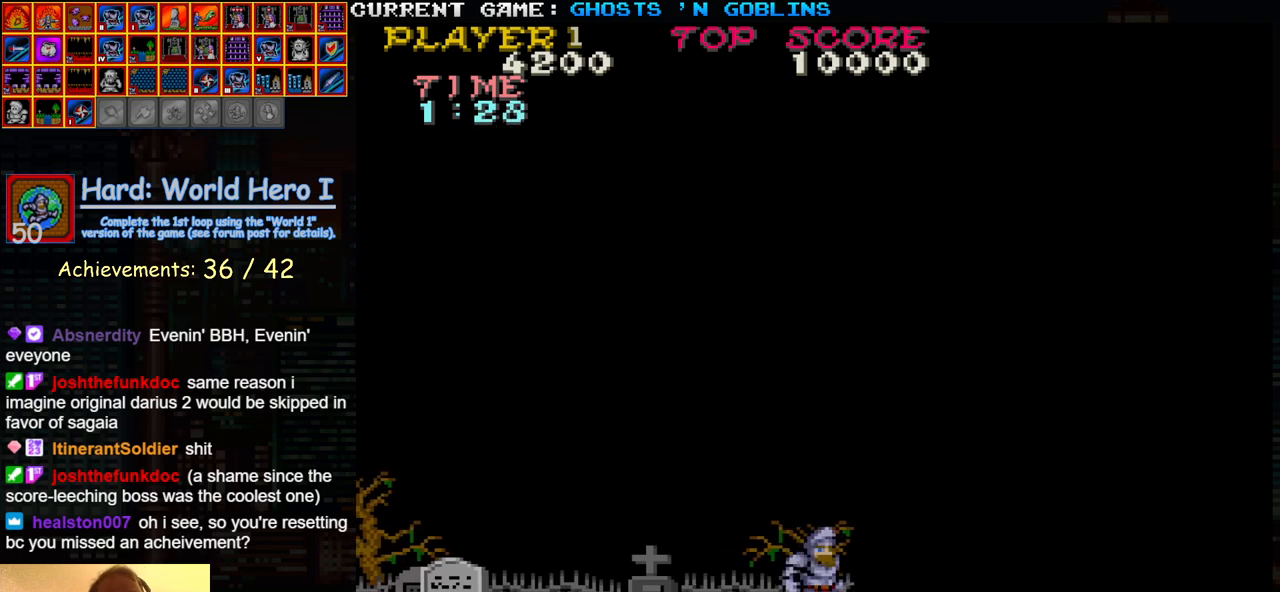
{"buttons": [], "left_stick": "center", "events": [[67, "left_stick", "center"]]}
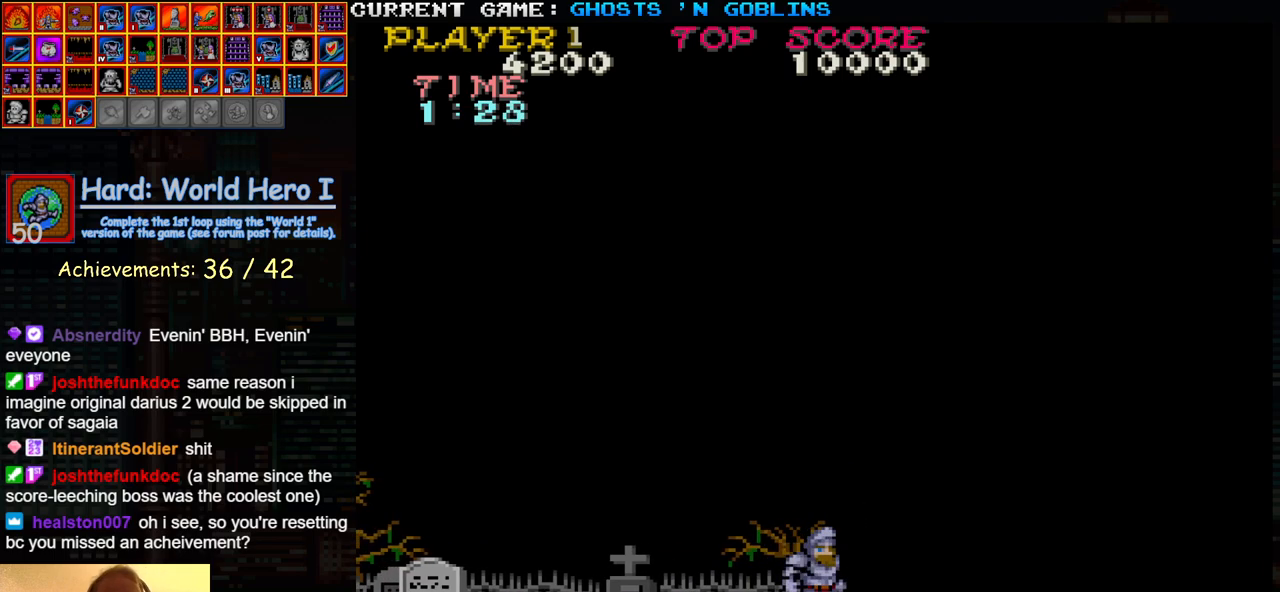
{"buttons": [], "left_stick": "right"}
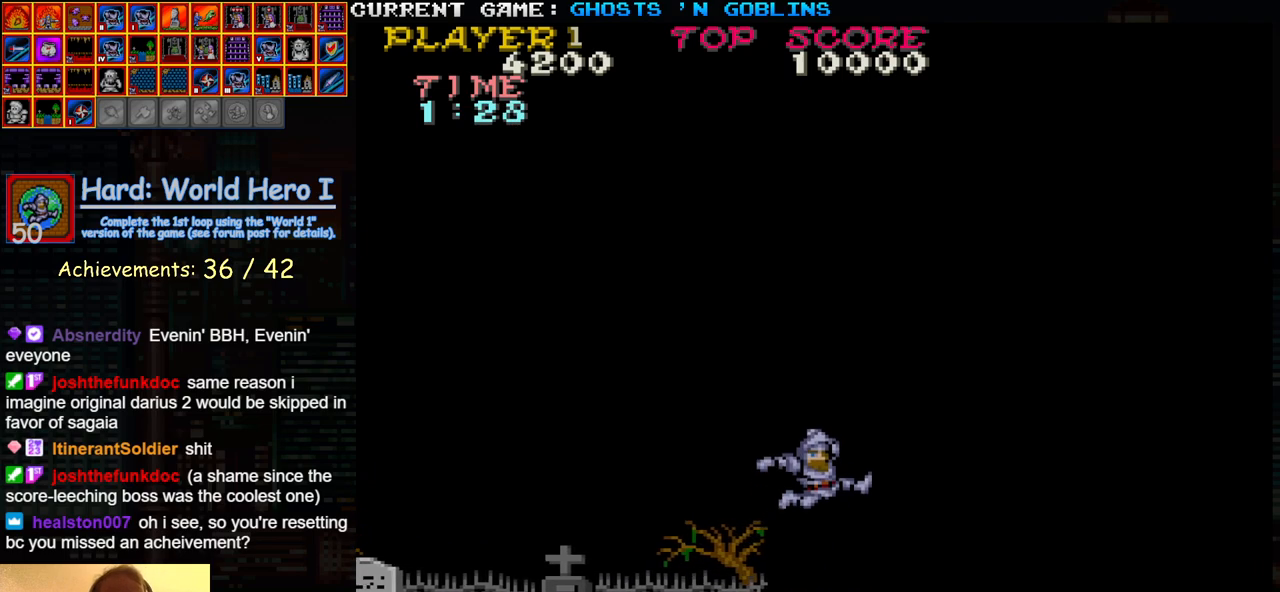
{"buttons": [], "left_stick": "center", "events": [[200, "left_stick", "center"], [417, "SQUARE", "down"], [500, "SQUARE", "up"]]}
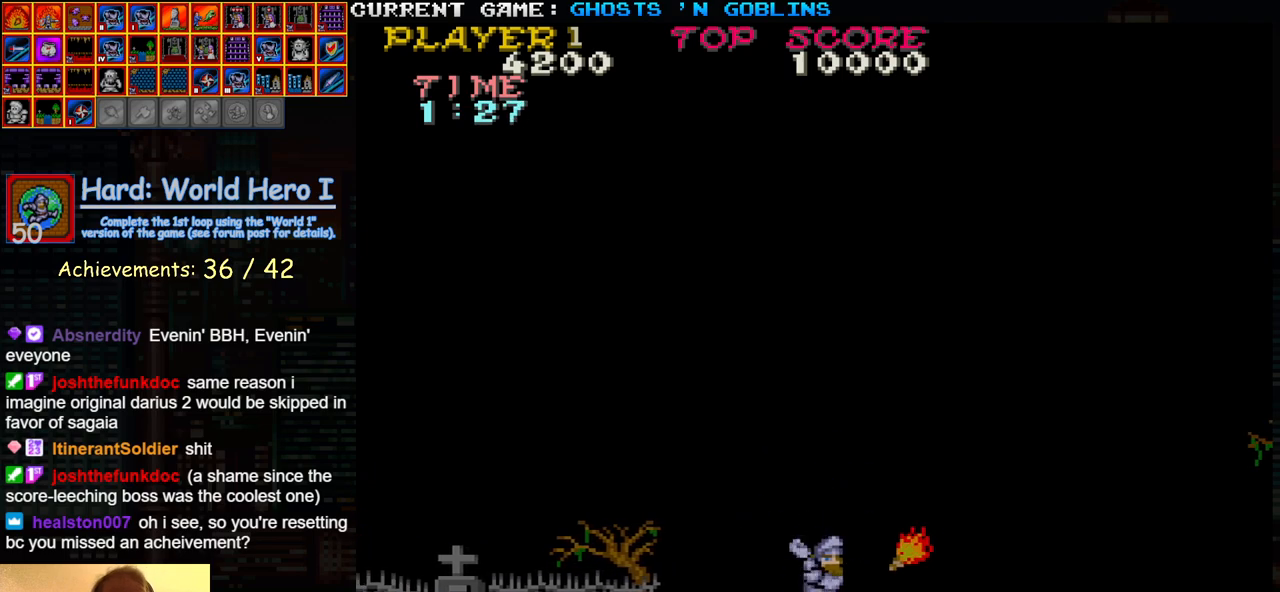
{"buttons": [], "left_stick": "center", "events": [[283, "SQUARE", "down"], [350, "SQUARE", "up"]]}
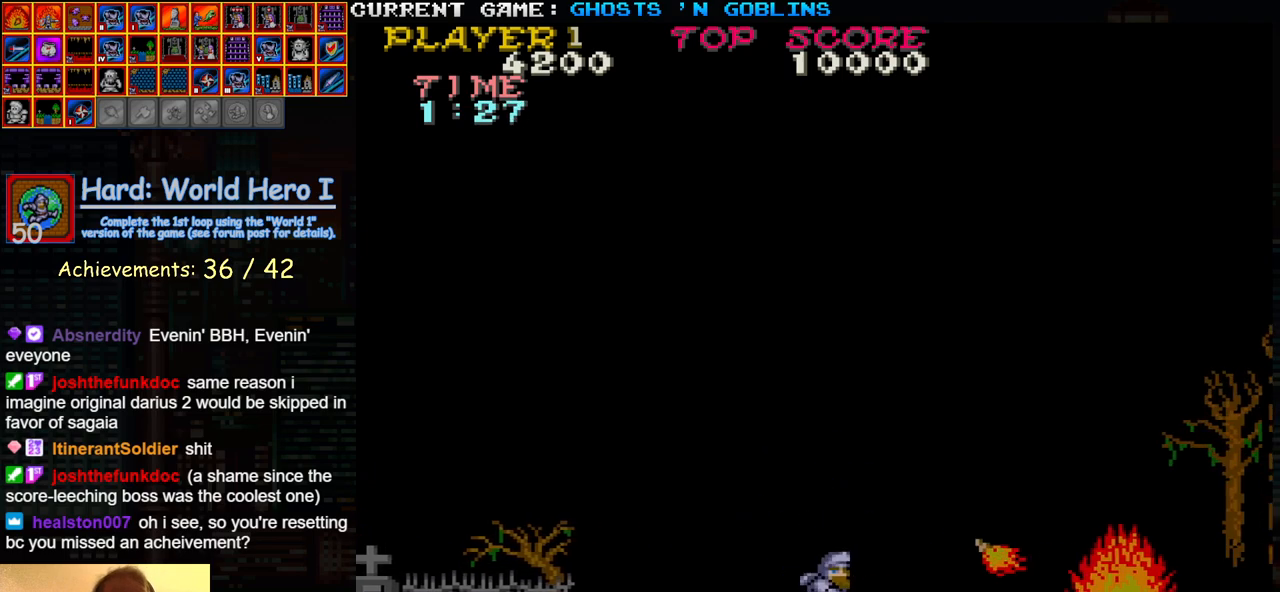
{"buttons": [], "left_stick": "center", "events": [[100, "SQUARE", "down"], [183, "SQUARE", "up"]]}
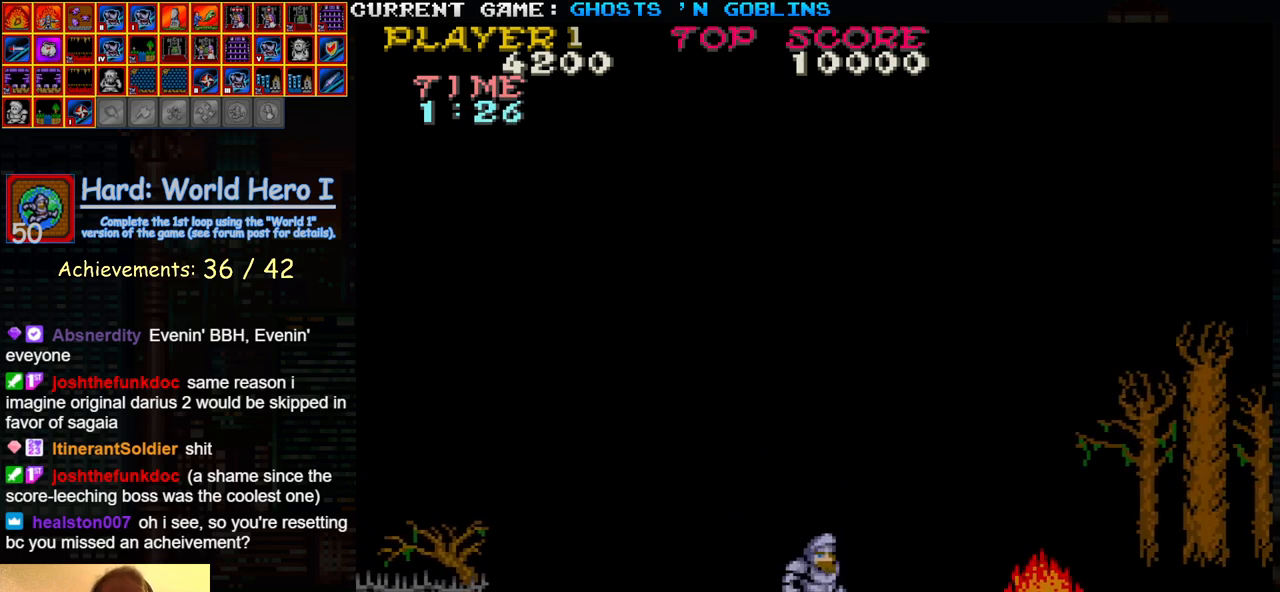
{"buttons": [], "left_stick": "right", "events": [[133, "left_stick", "left"], [267, "left_stick", "center"], [417, "left_stick", "right"]]}
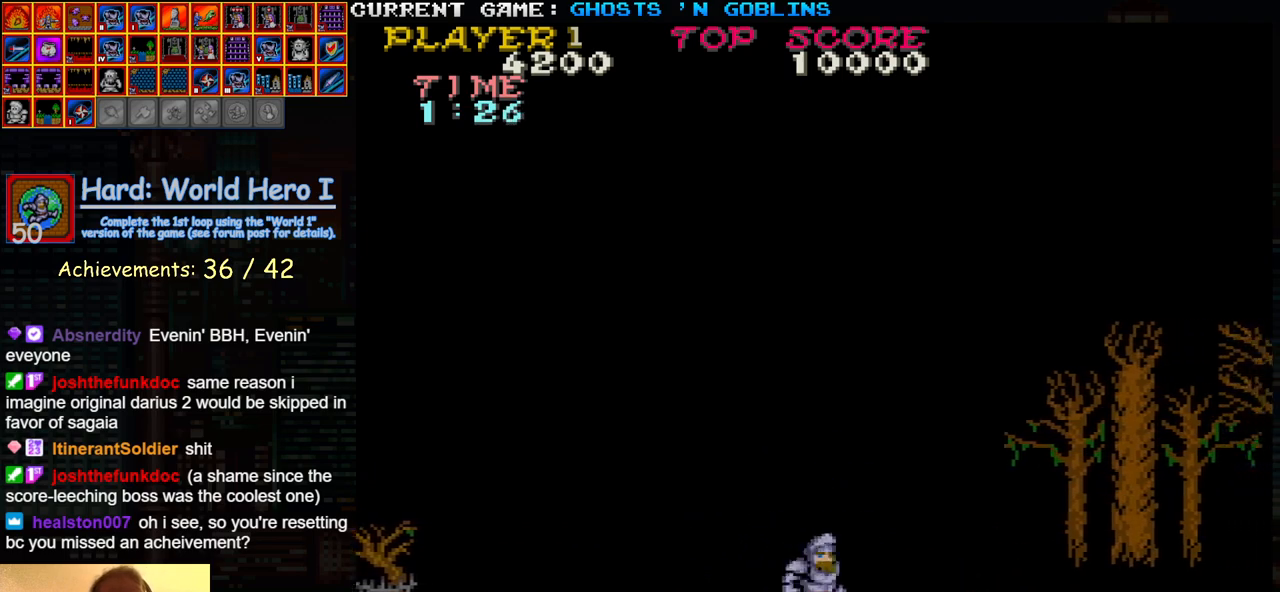
{"buttons": [], "left_stick": "right", "events": [[100, "TRIANGLE", "down"], [150, "TRIANGLE", "up"], [217, "TRIANGLE", "down"], [317, "TRIANGLE", "up"]]}
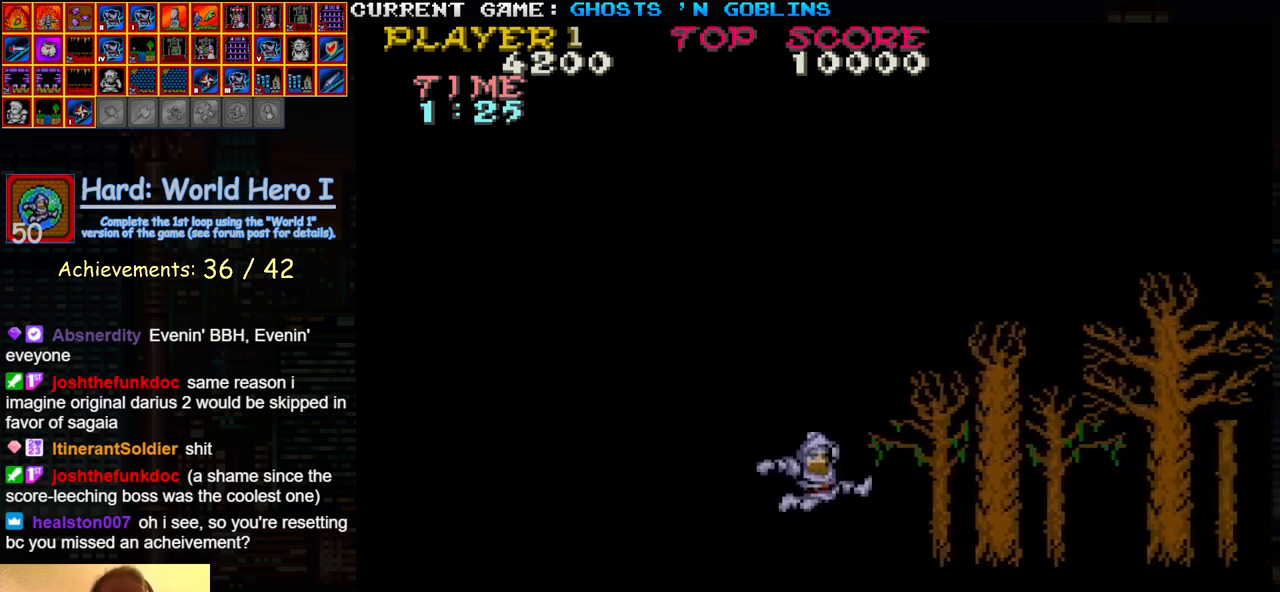
{"buttons": [], "left_stick": "right", "events": [[333, "TRIANGLE", "down"], [433, "TRIANGLE", "up"]]}